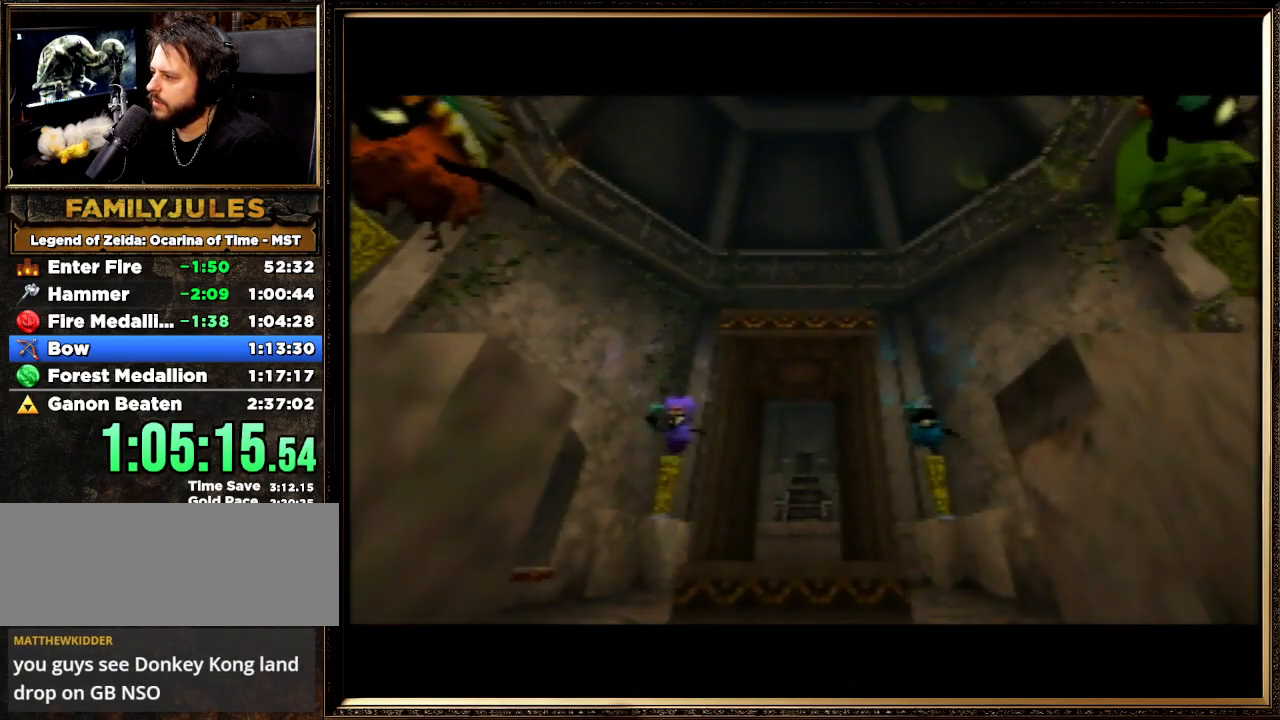
Gameplay with a controller (Nintendo layout); each line is a JSON object with the inputs held at the frame after it. "events" lists button and stick changes between this image and that frame as [ms after this image, input, new state], when the widget could be followed in between. Not read: L1 L3 R3.
{"buttons": [], "left_stick": "center", "events": [[67, "A", "up"], [100, "B", "up"], [200, "B", "down"], [233, "A", "down"], [267, "A", "up"], [300, "B", "up"], [400, "A", "down"], [400, "B", "down"], [467, "A", "up"], [500, "B", "up"]]}
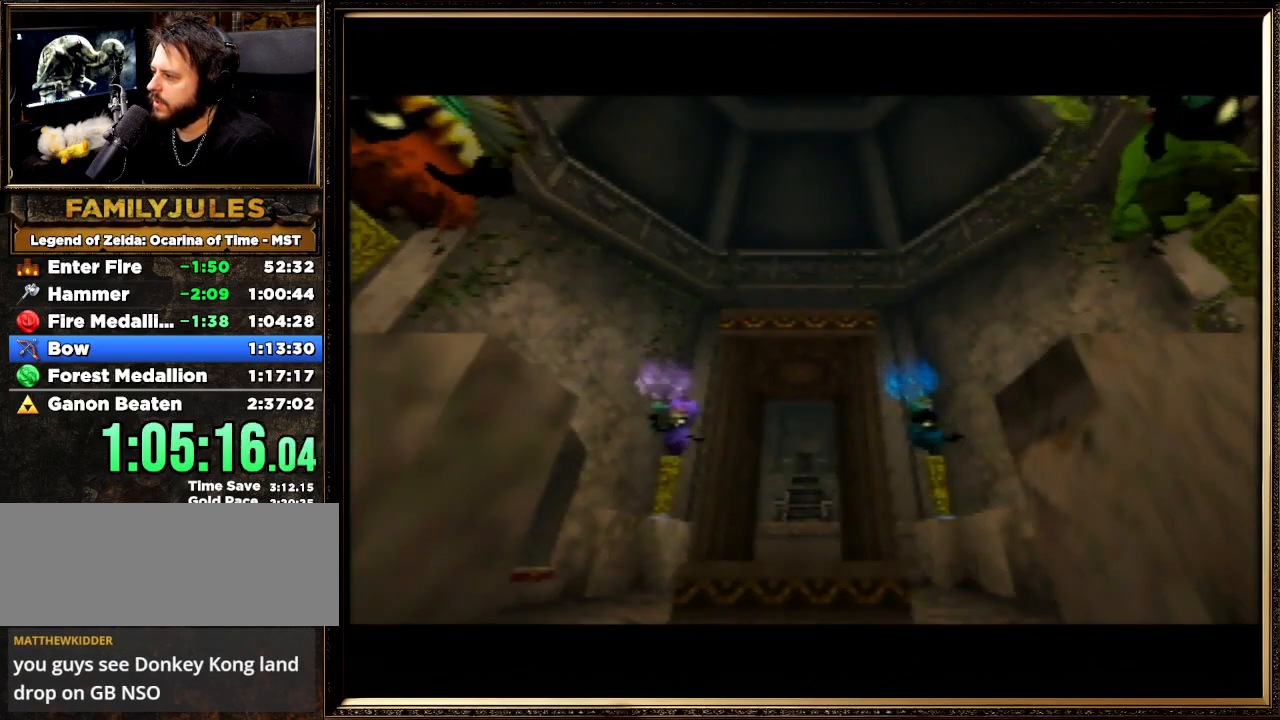
{"buttons": ["A", "B"], "left_stick": "center", "events": [[100, "A", "down"], [100, "B", "down"], [200, "A", "up"], [233, "B", "up"], [300, "A", "down"], [333, "B", "down"], [367, "A", "up"], [400, "B", "up"], [467, "A", "down"], [500, "B", "down"]]}
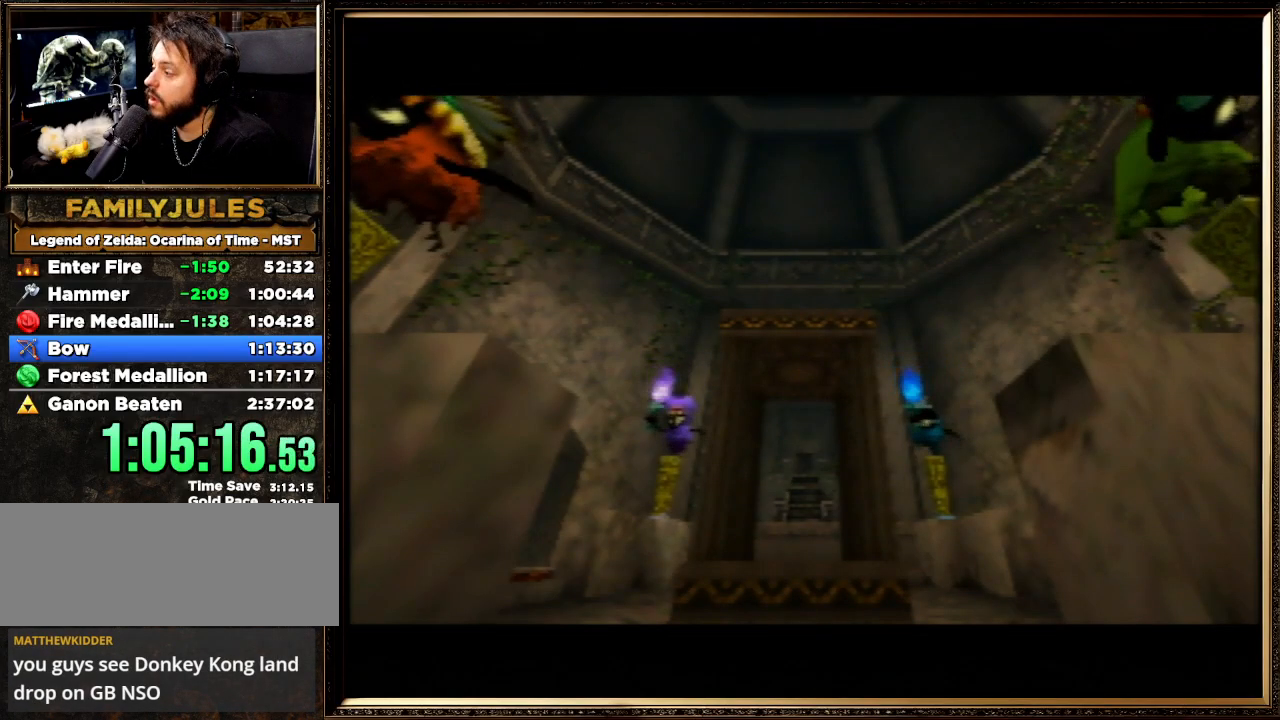
{"buttons": [], "left_stick": "center", "events": [[133, "A", "up"], [133, "B", "up"], [200, "A", "down"], [233, "B", "down"], [300, "A", "up"], [300, "B", "up"], [400, "A", "down"], [433, "A", "up"], [433, "B", "down"], [500, "B", "up"]]}
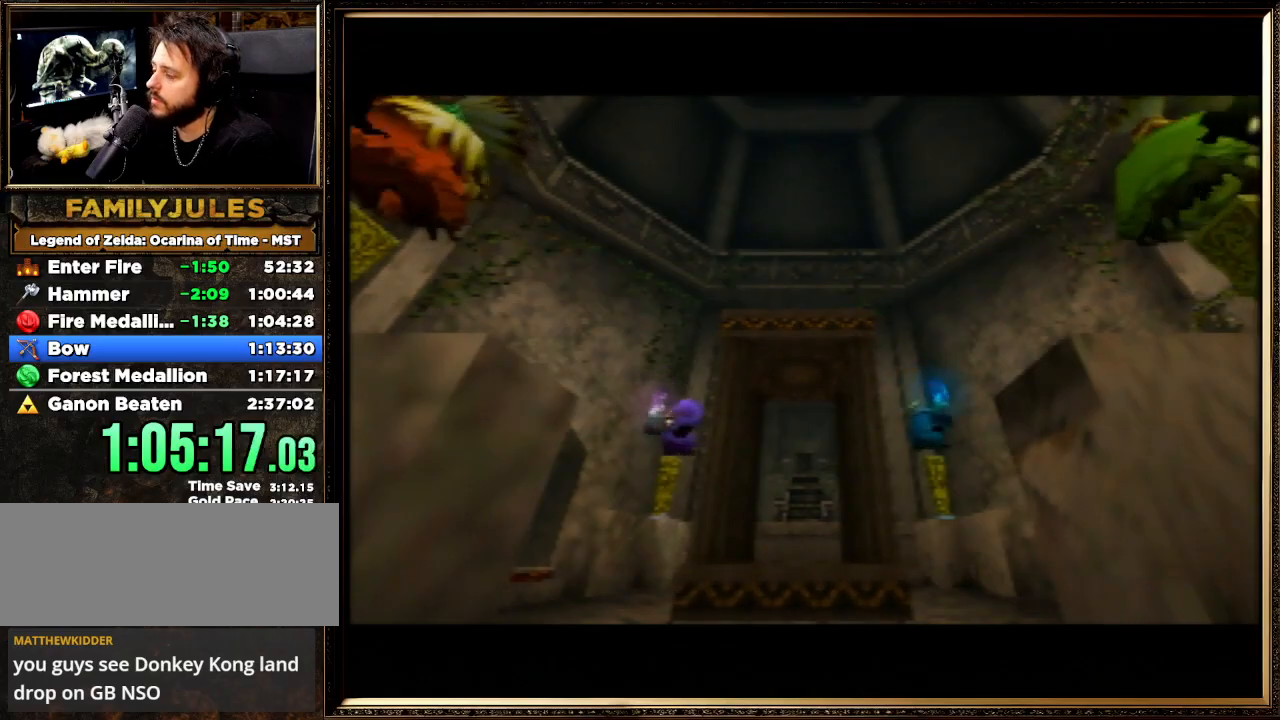
{"buttons": ["A", "B"], "left_stick": "center", "events": [[67, "A", "down"], [100, "B", "down"], [167, "A", "up"], [200, "B", "up"], [300, "A", "down"], [300, "B", "down"], [333, "A", "up"], [400, "B", "up"], [500, "A", "down"], [500, "B", "down"]]}
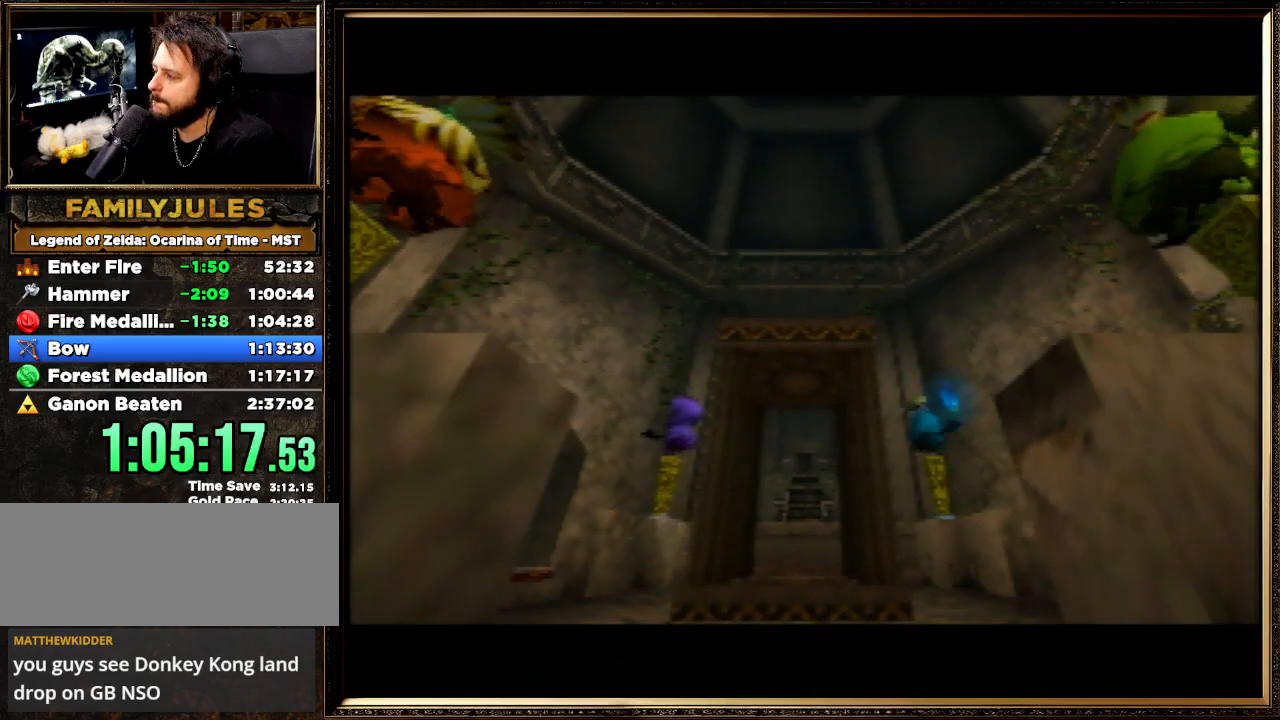
{"buttons": [], "left_stick": "center", "events": [[100, "B", "up"], [133, "A", "up"], [200, "A", "down"], [200, "B", "down"], [267, "A", "up"], [333, "B", "up"], [400, "A", "down"], [400, "B", "down"], [500, "A", "up"], [500, "B", "up"]]}
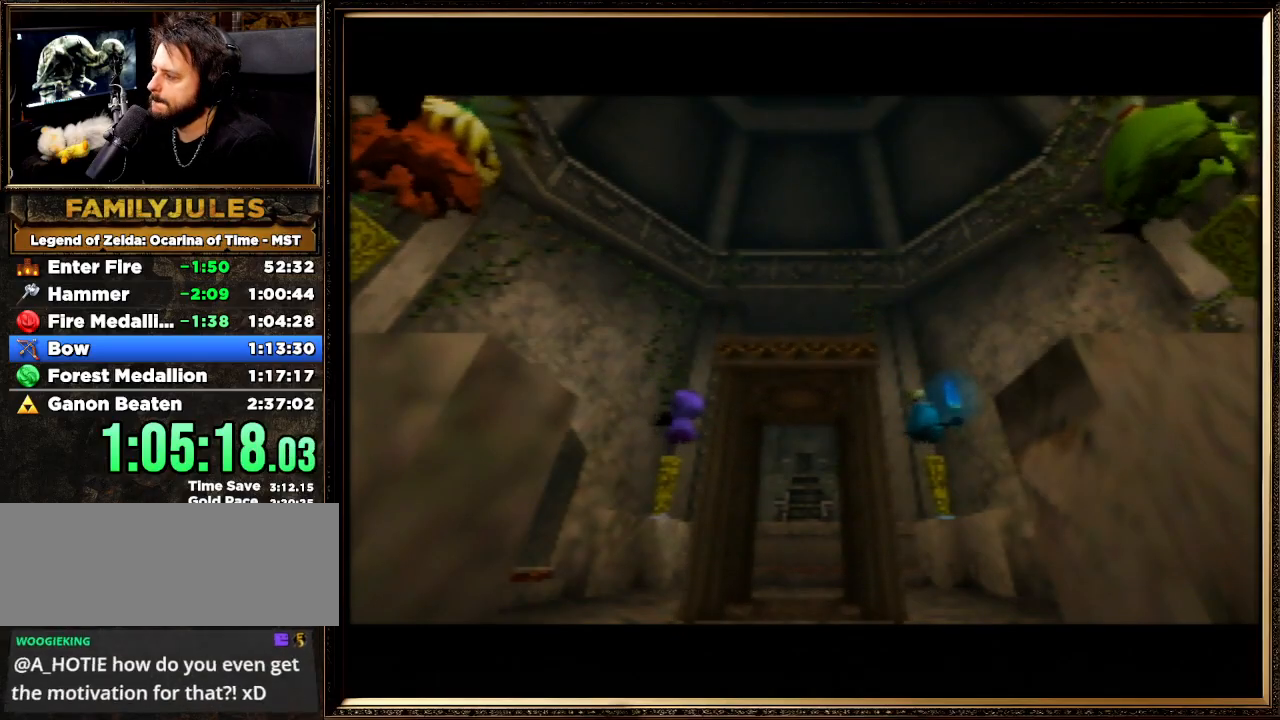
{"buttons": ["A"], "left_stick": "center", "events": [[133, "A", "down"], [133, "B", "down"], [167, "A", "up"], [233, "B", "up"], [333, "A", "down"], [333, "B", "down"], [400, "A", "up"], [433, "B", "up"], [500, "A", "down"]]}
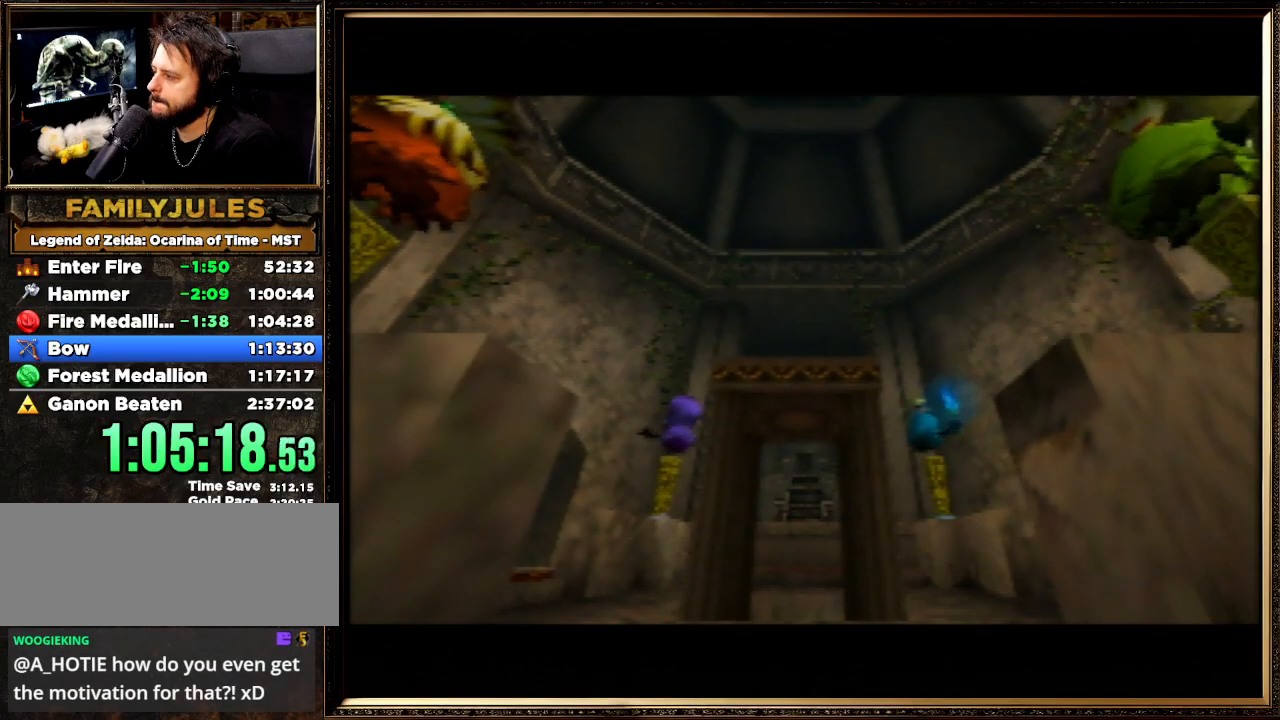
{"buttons": ["A", "B"], "left_stick": "center", "events": [[33, "B", "down"], [133, "A", "up"], [133, "B", "up"], [267, "B", "down"], [367, "B", "up"], [433, "A", "down"], [467, "B", "down"]]}
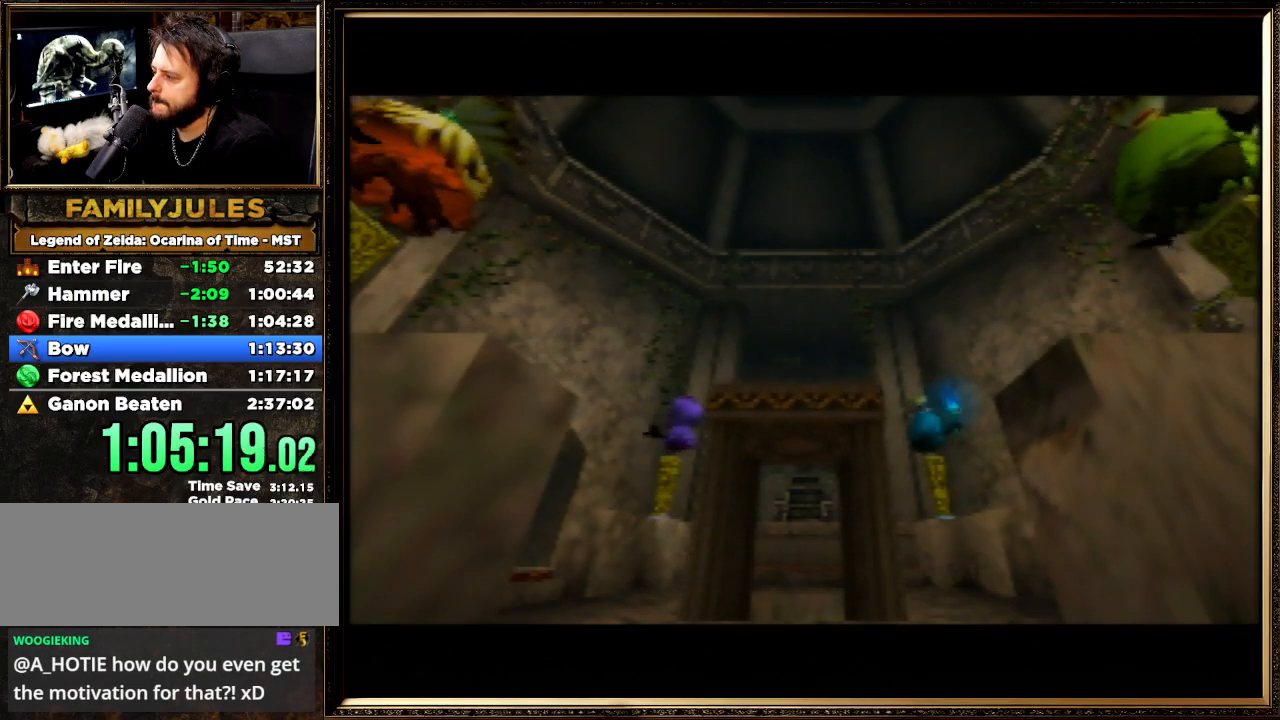
{"buttons": [], "left_stick": "center", "events": [[33, "A", "up"], [67, "B", "up"], [167, "A", "down"], [200, "B", "down"], [300, "A", "up"], [300, "B", "up"], [400, "B", "down"], [500, "B", "up"]]}
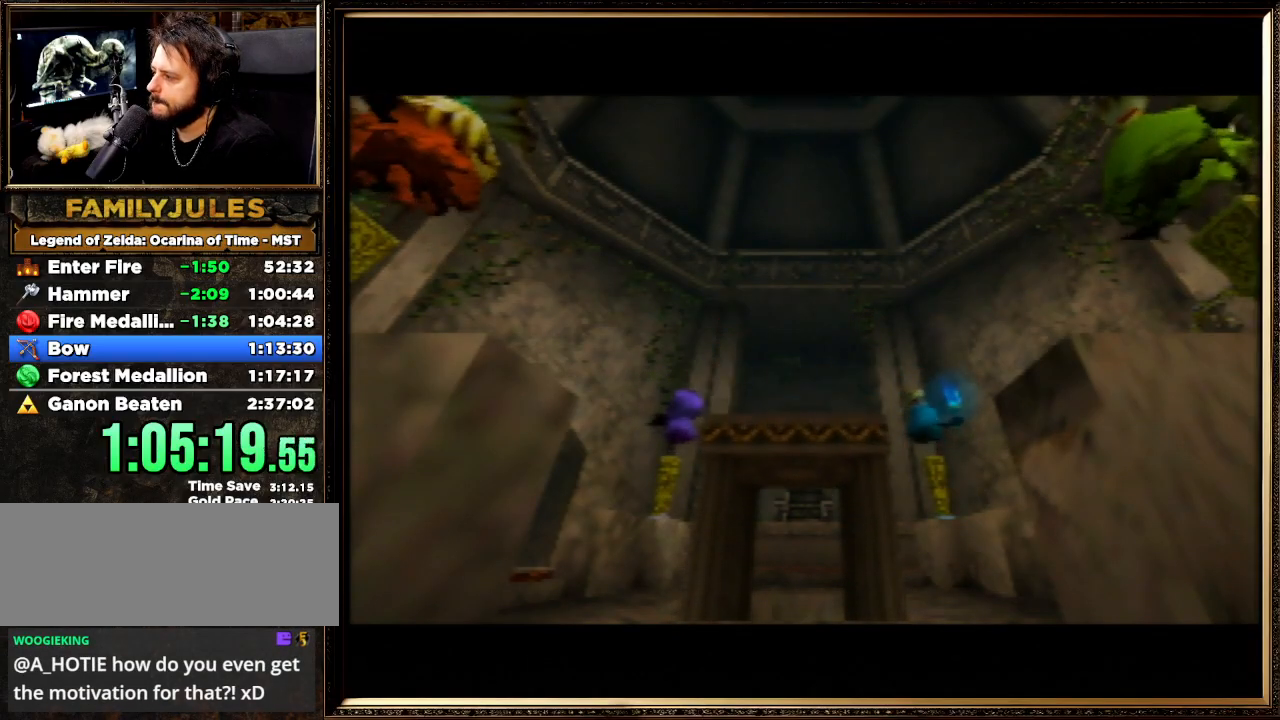
{"buttons": [], "left_stick": "center", "events": []}
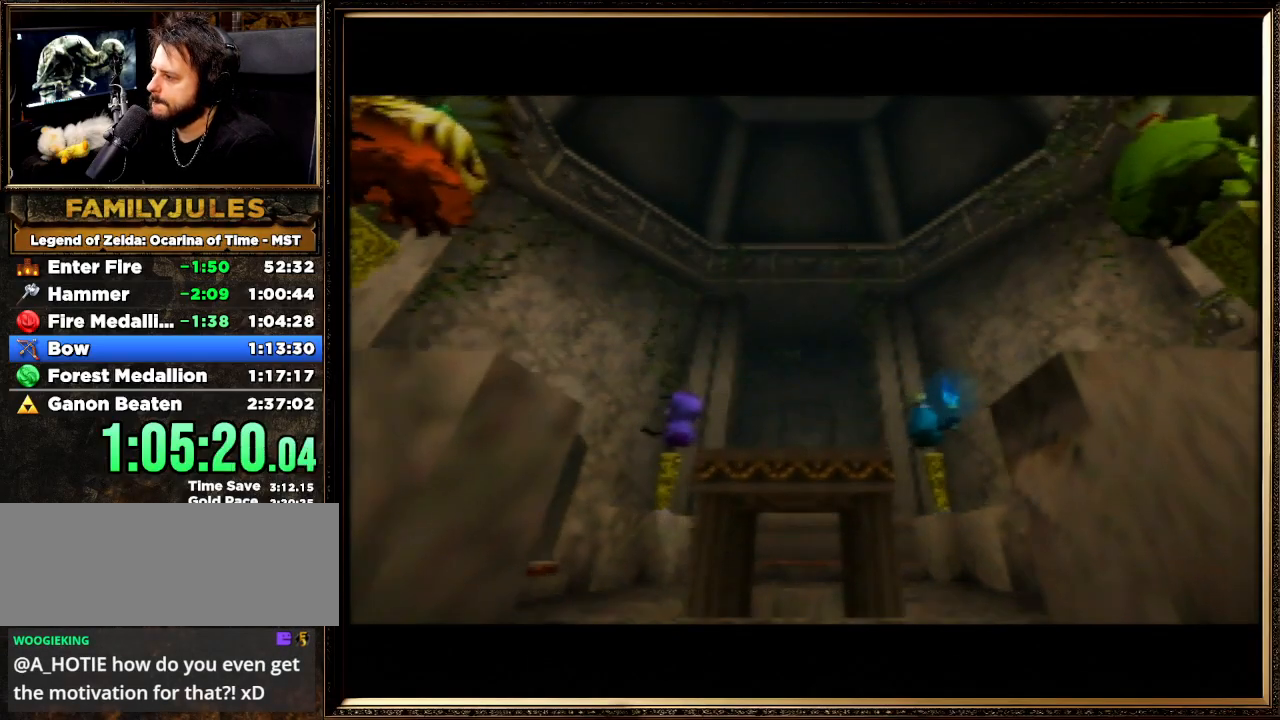
{"buttons": [], "left_stick": "center", "events": []}
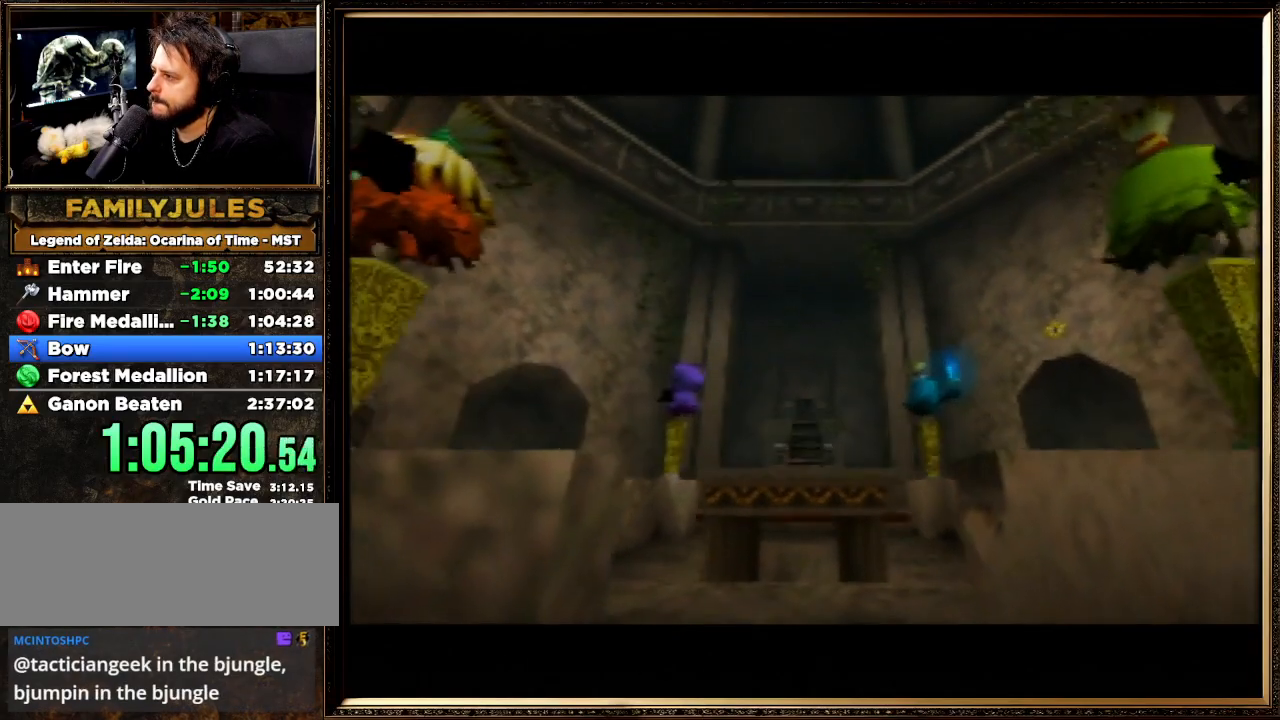
{"buttons": [], "left_stick": "up", "events": [[200, "left_stick", "up"]]}
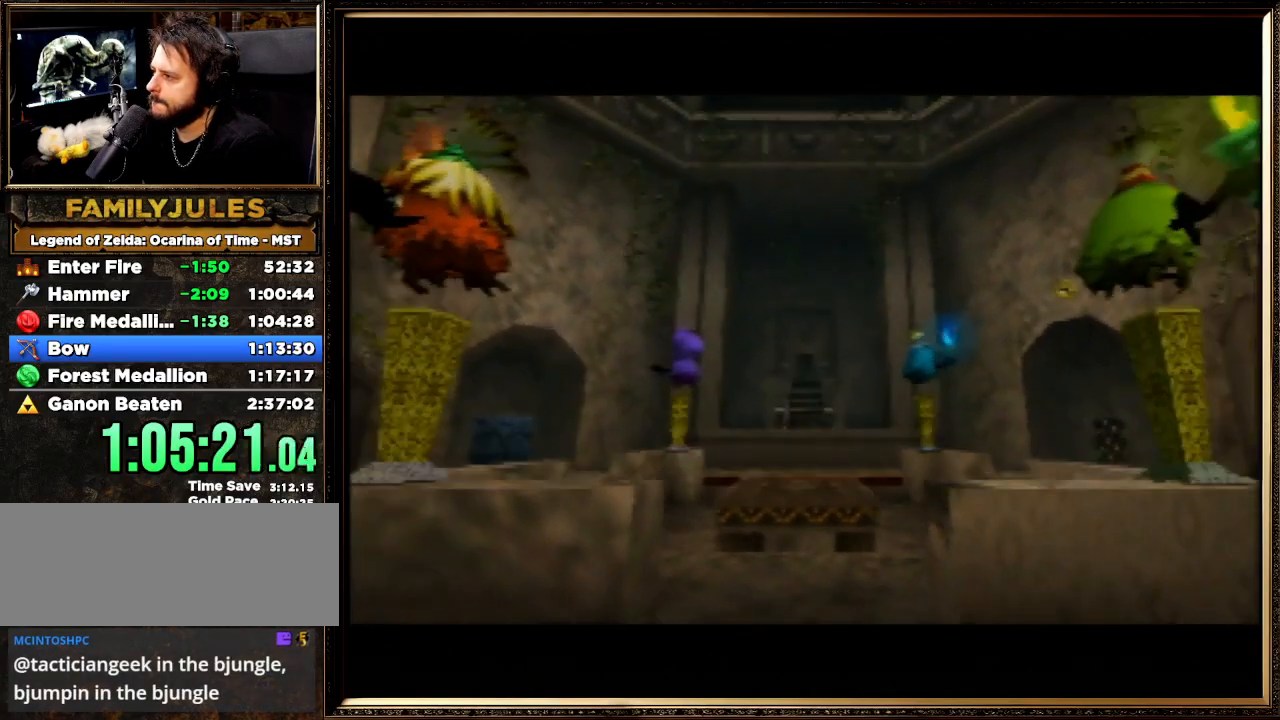
{"buttons": [], "left_stick": "up", "events": []}
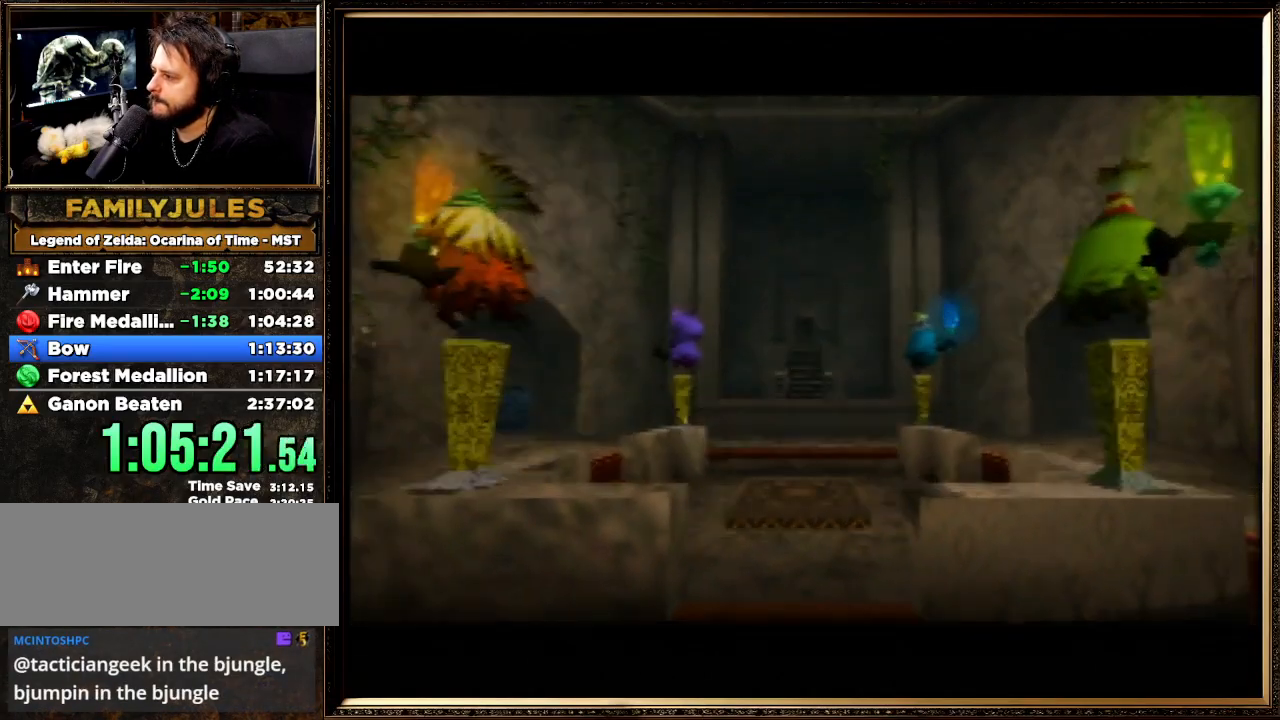
{"buttons": [], "left_stick": "up", "events": []}
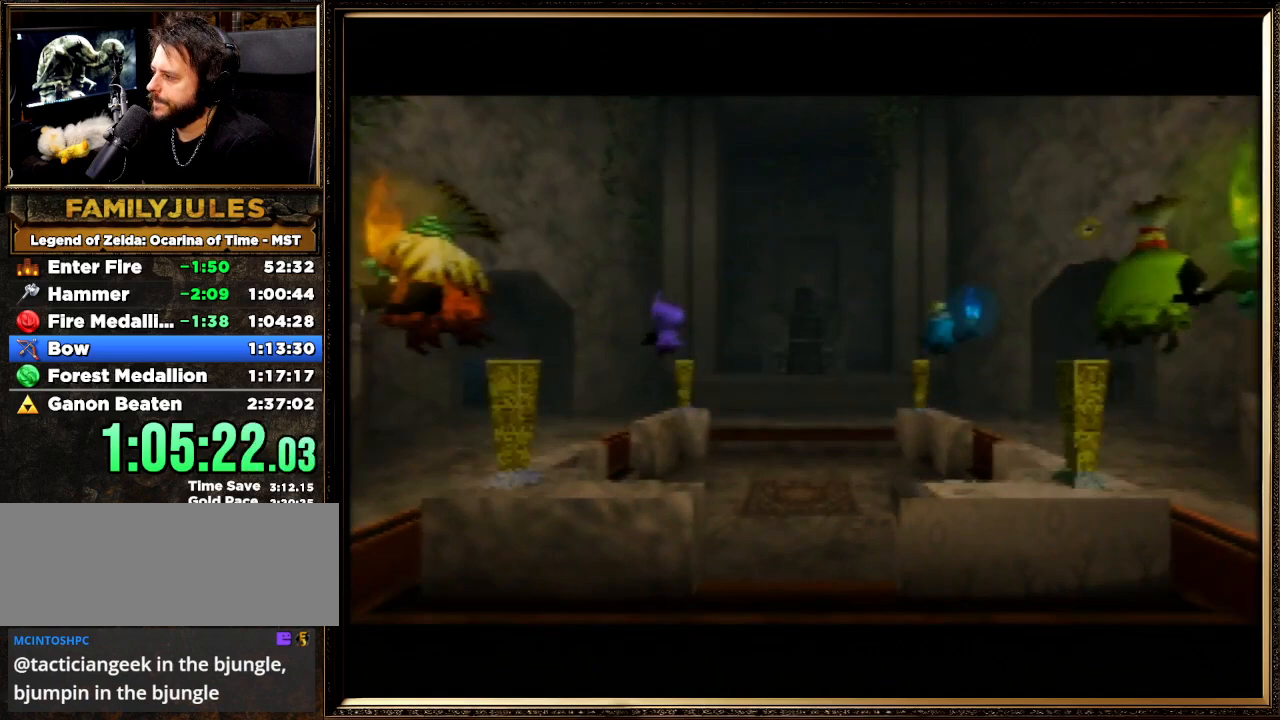
{"buttons": [], "left_stick": "up", "events": []}
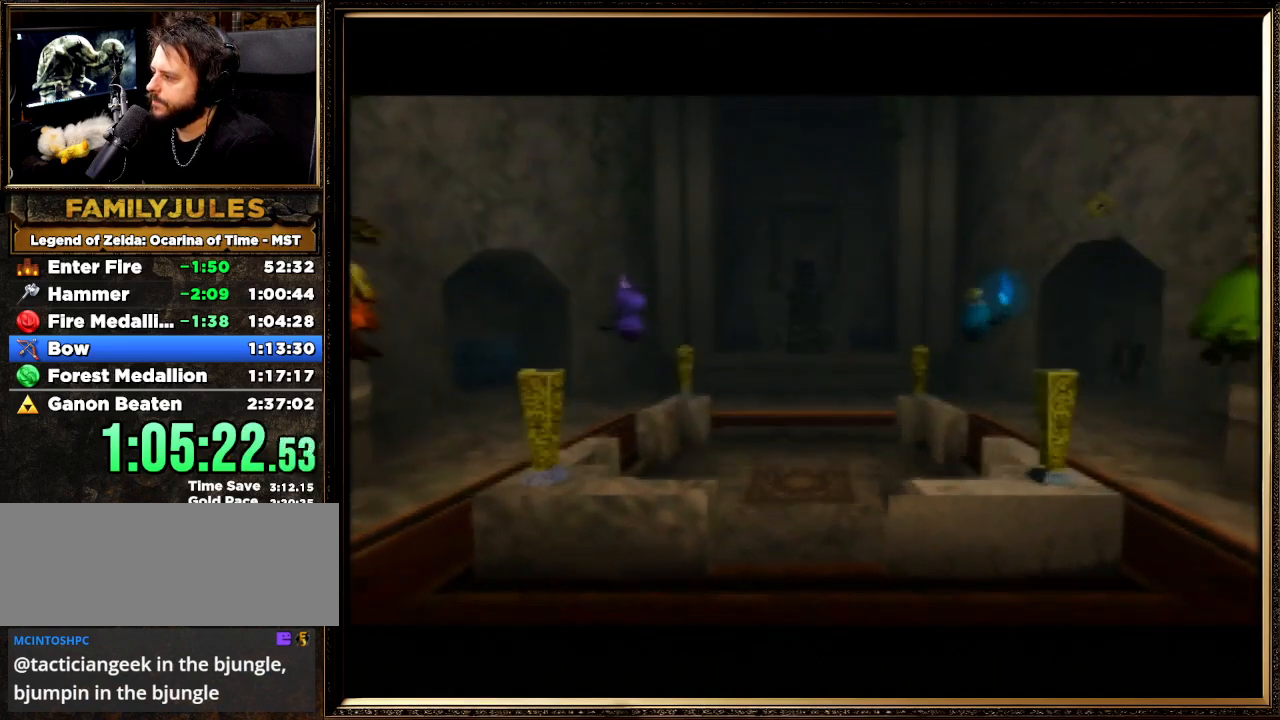
{"buttons": [], "left_stick": "up", "events": []}
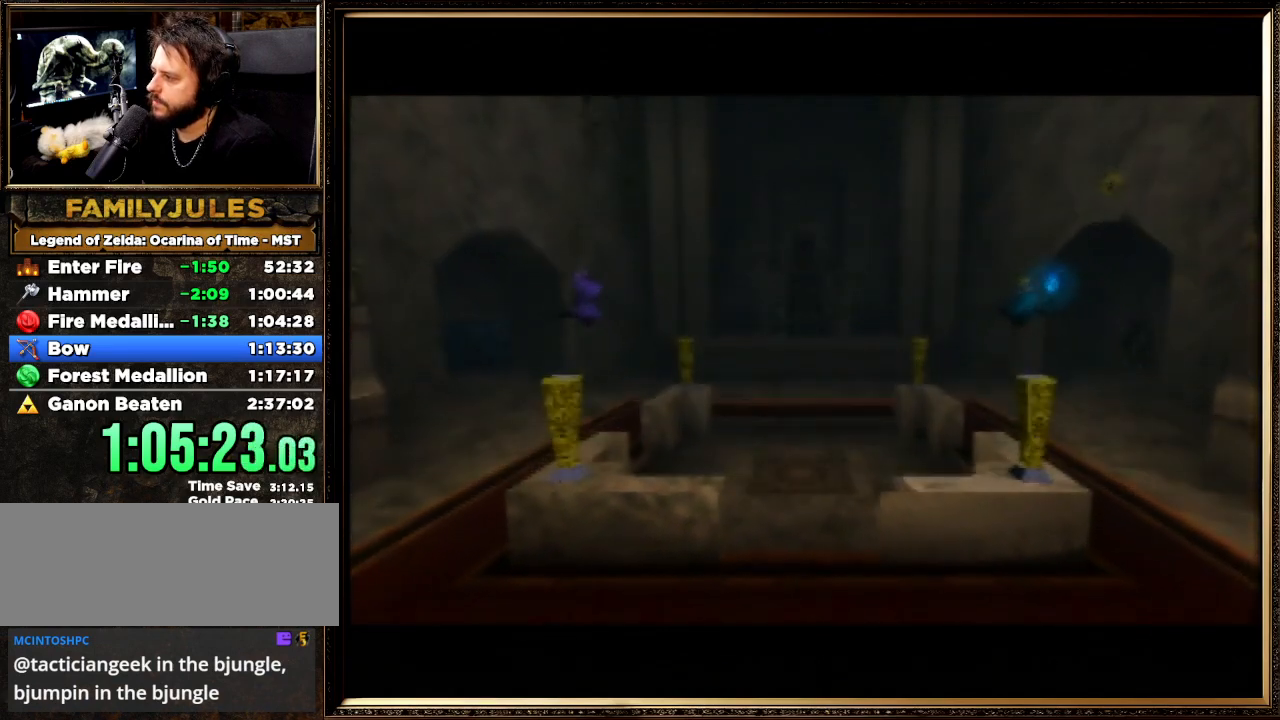
{"buttons": [], "left_stick": "up", "events": []}
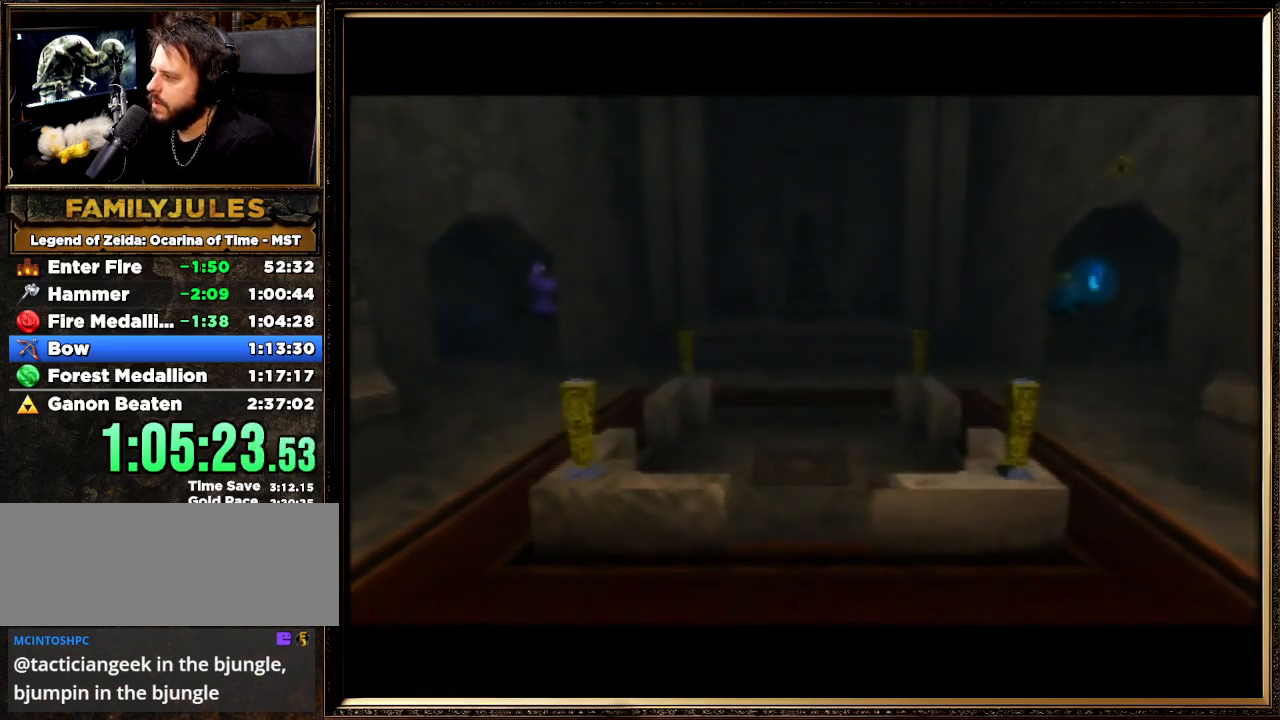
{"buttons": [], "left_stick": "up", "events": []}
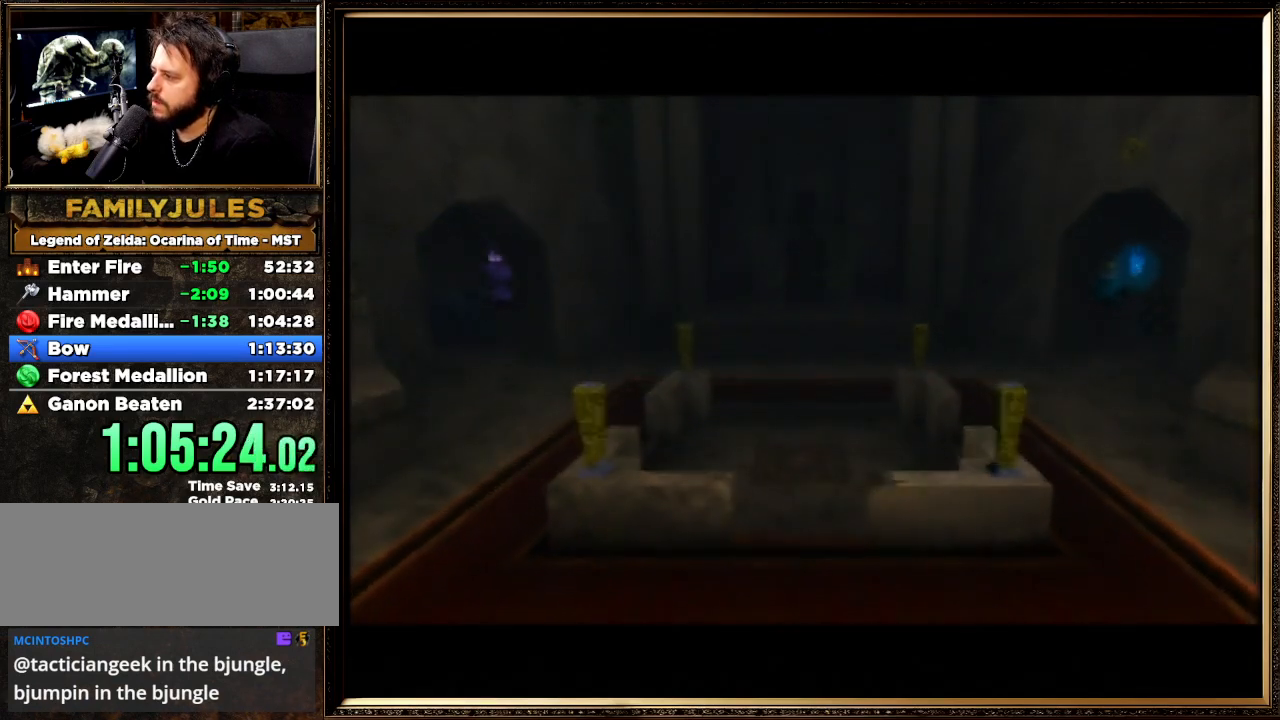
{"buttons": [], "left_stick": "up", "events": []}
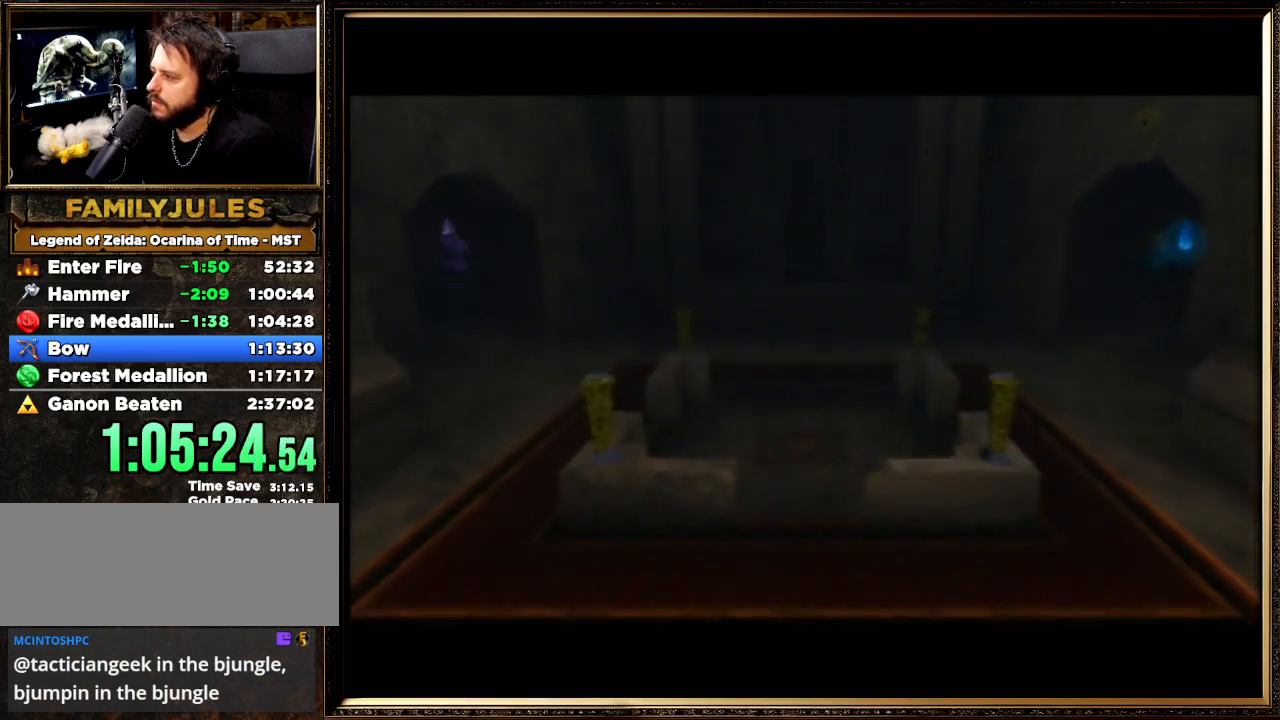
{"buttons": [], "left_stick": "up", "events": []}
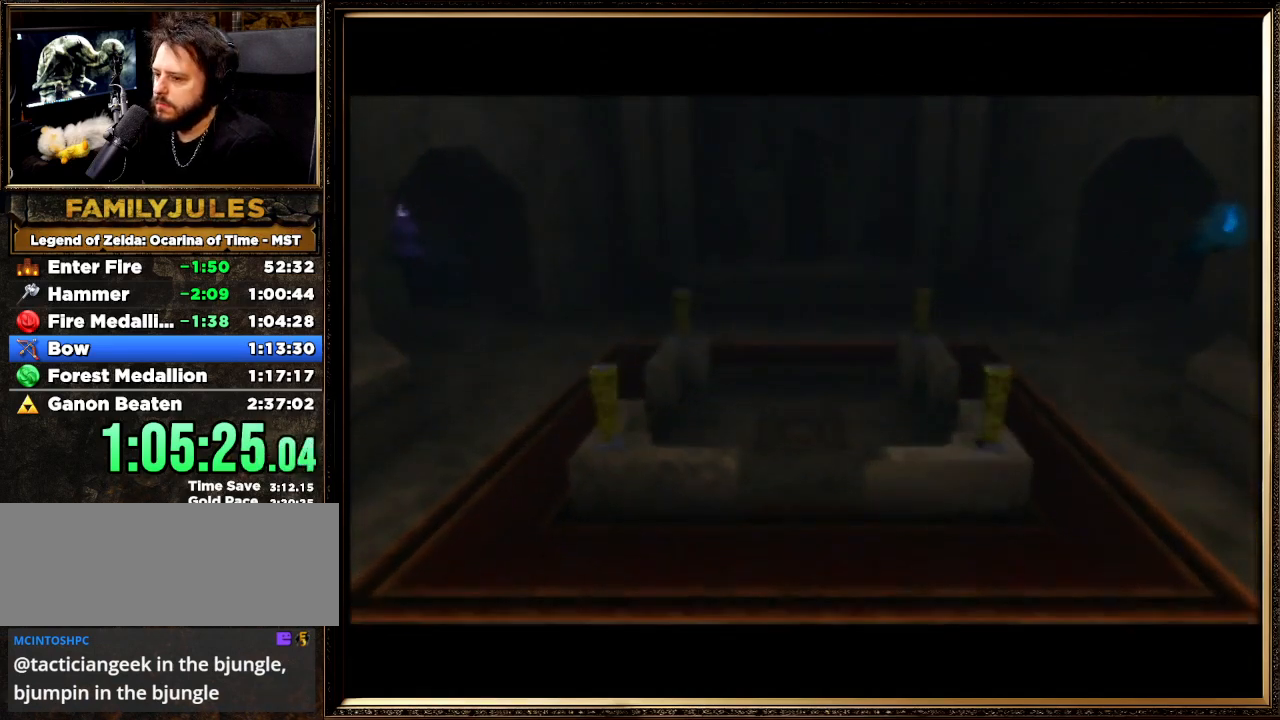
{"buttons": [], "left_stick": "up", "events": []}
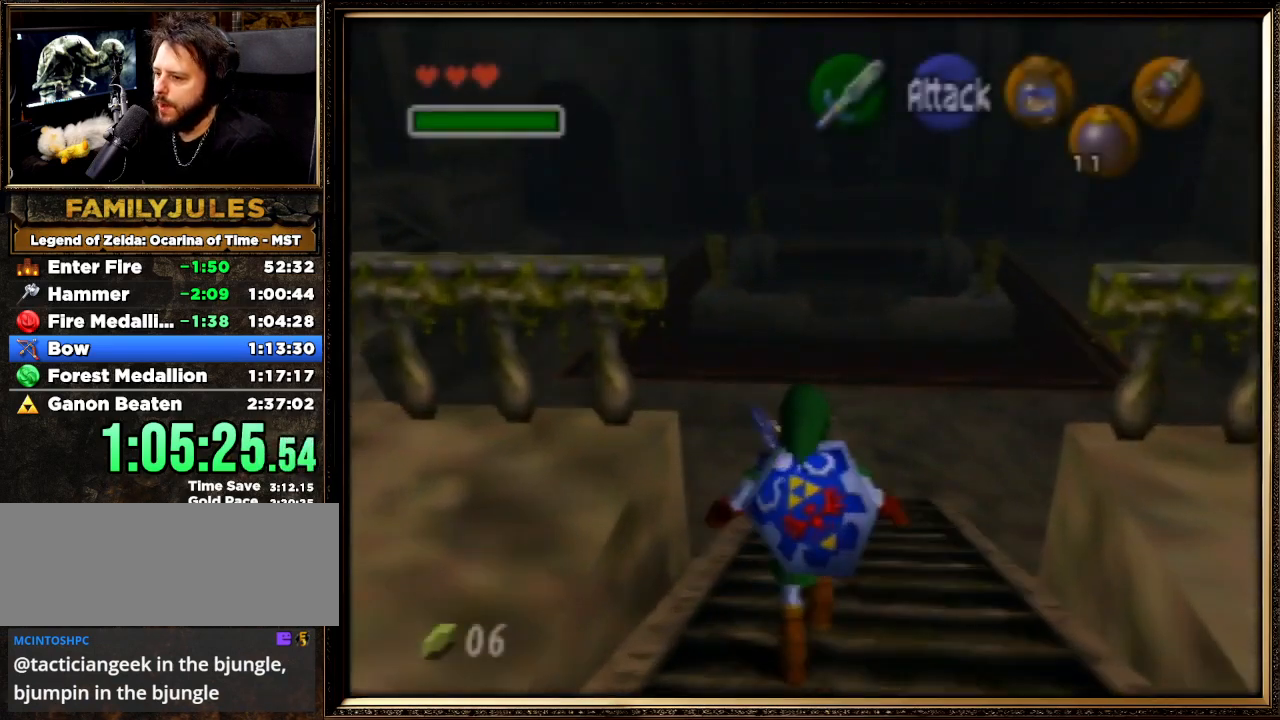
{"buttons": ["A"], "left_stick": "up", "events": [[400, "A", "down"]]}
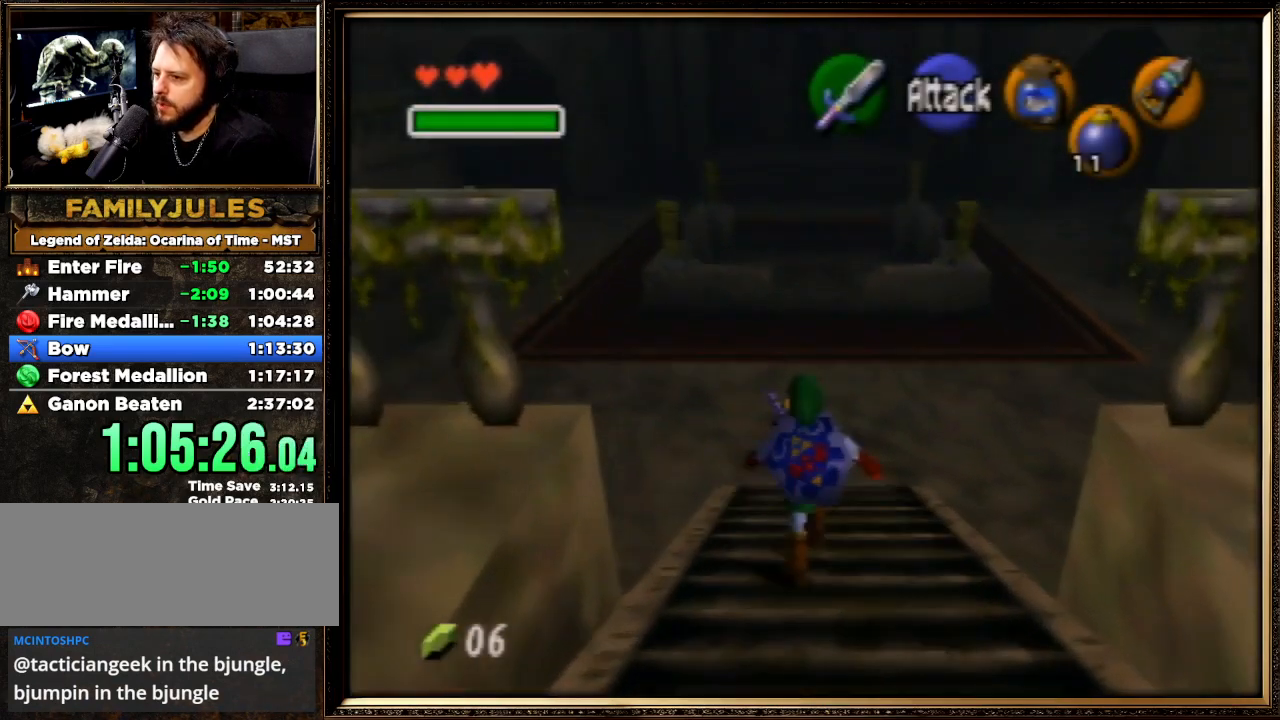
{"buttons": [], "left_stick": "up", "events": [[267, "A", "up"]]}
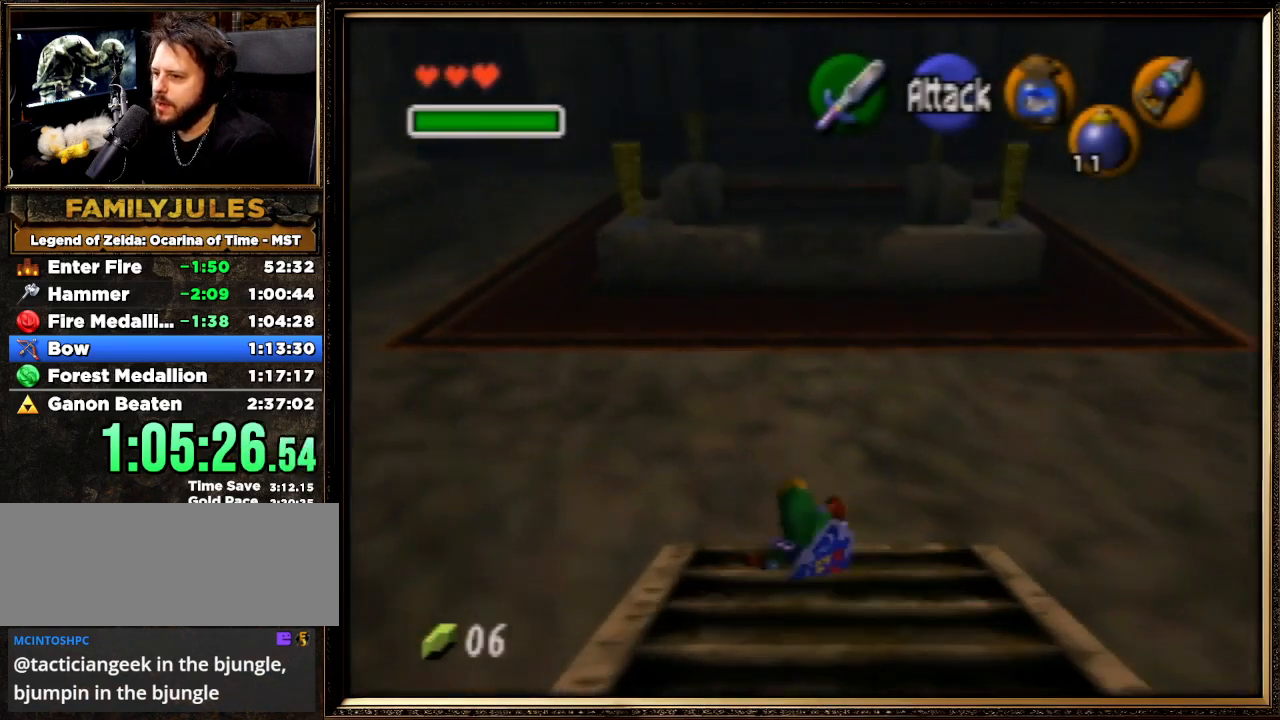
{"buttons": ["A"], "left_stick": "up", "events": [[267, "A", "down"]]}
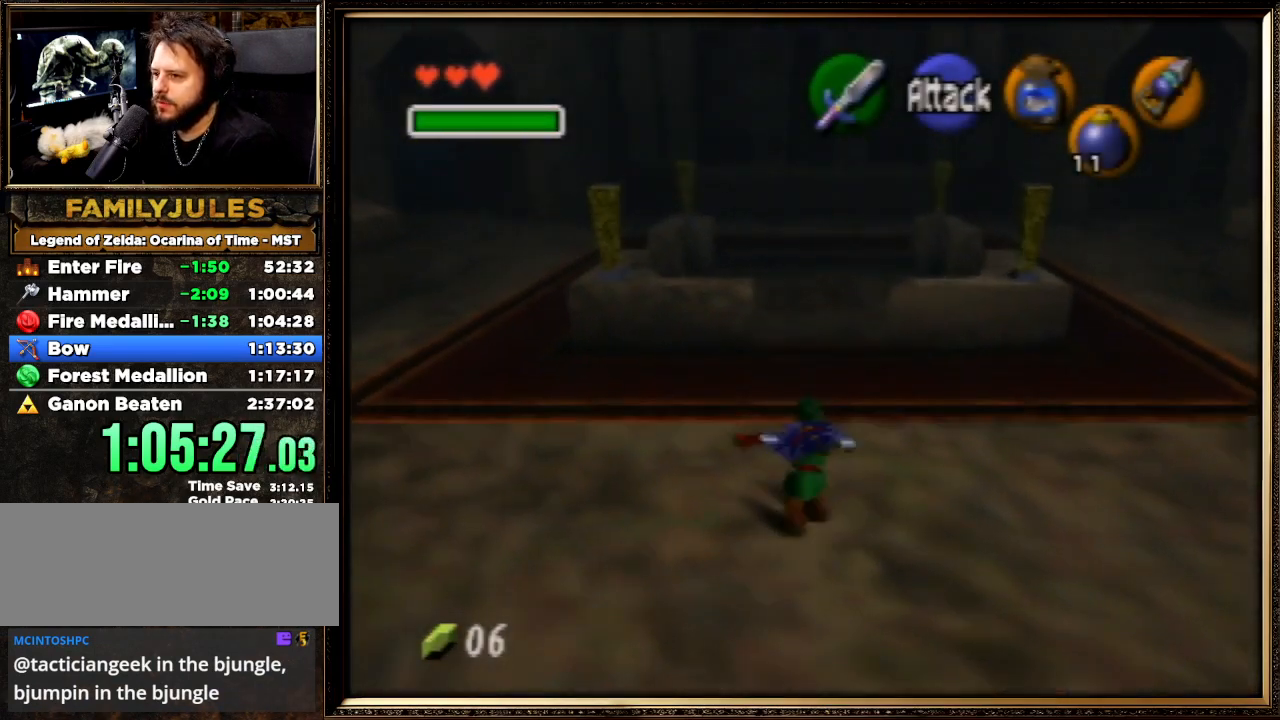
{"buttons": [], "left_stick": "up", "events": [[133, "A", "up"]]}
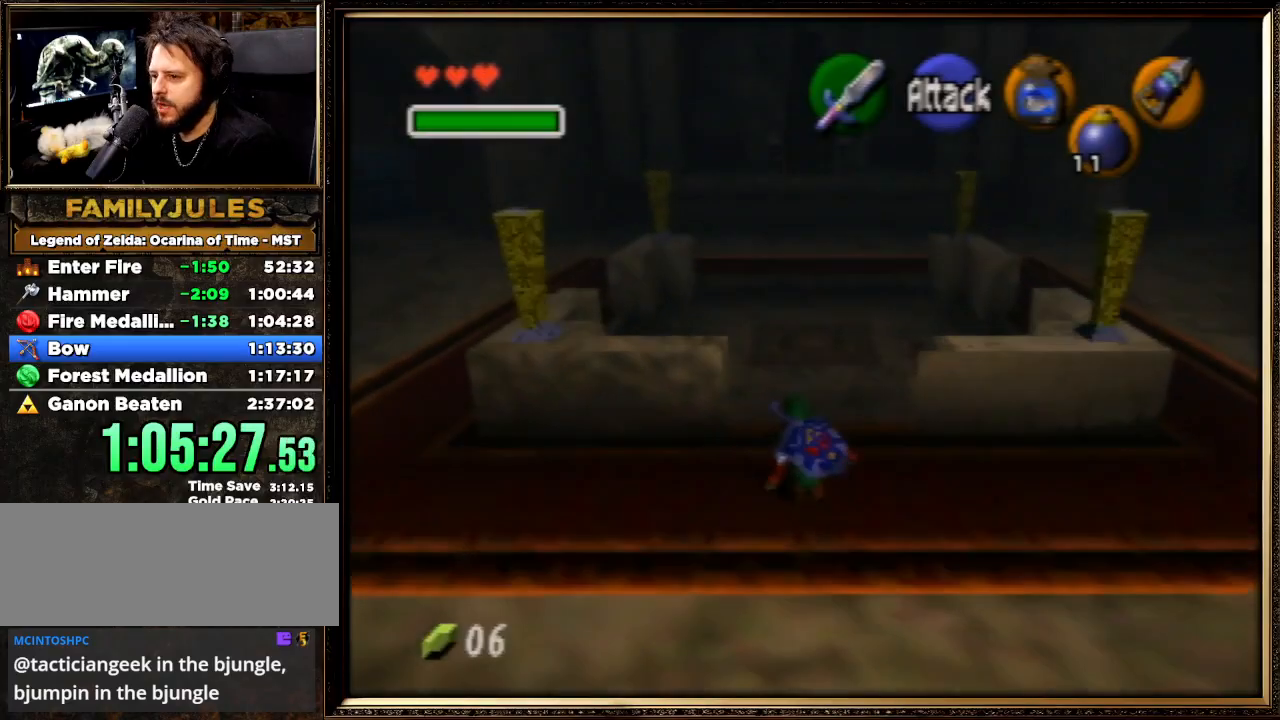
{"buttons": [], "left_stick": "up", "events": [[133, "A", "down"], [300, "A", "up"]]}
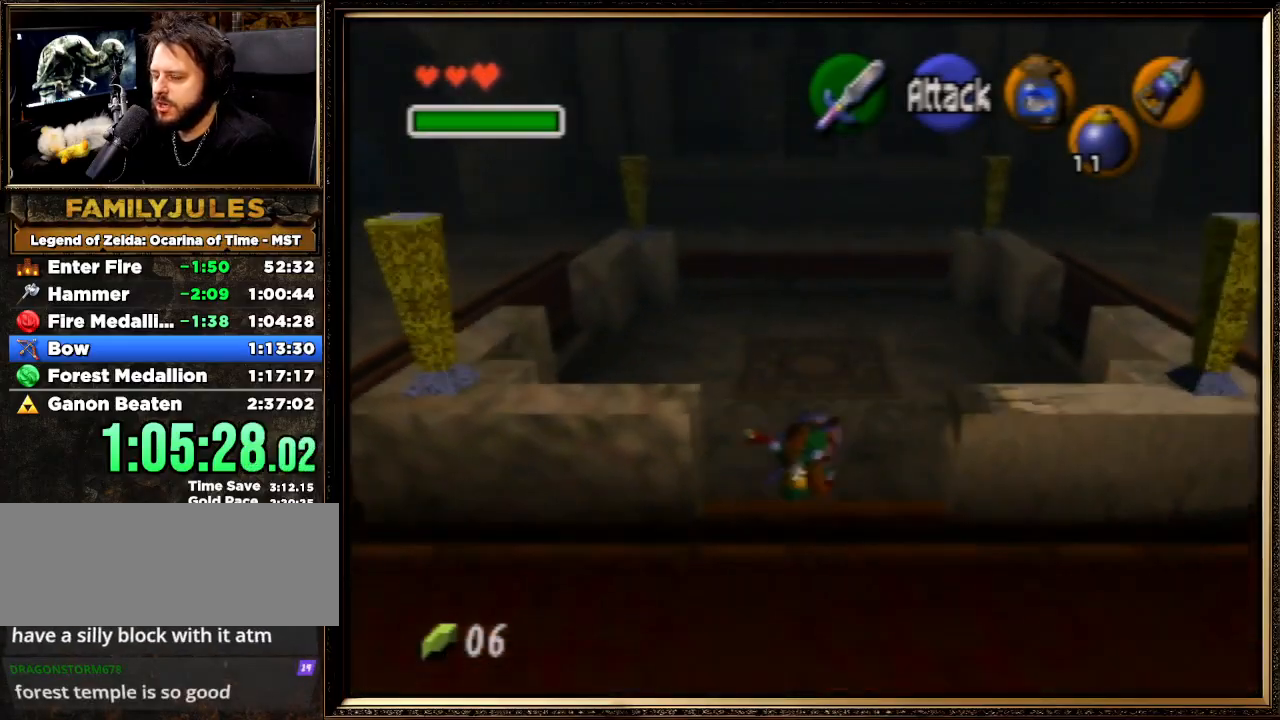
{"buttons": ["A"], "left_stick": "up", "events": [[300, "A", "down"]]}
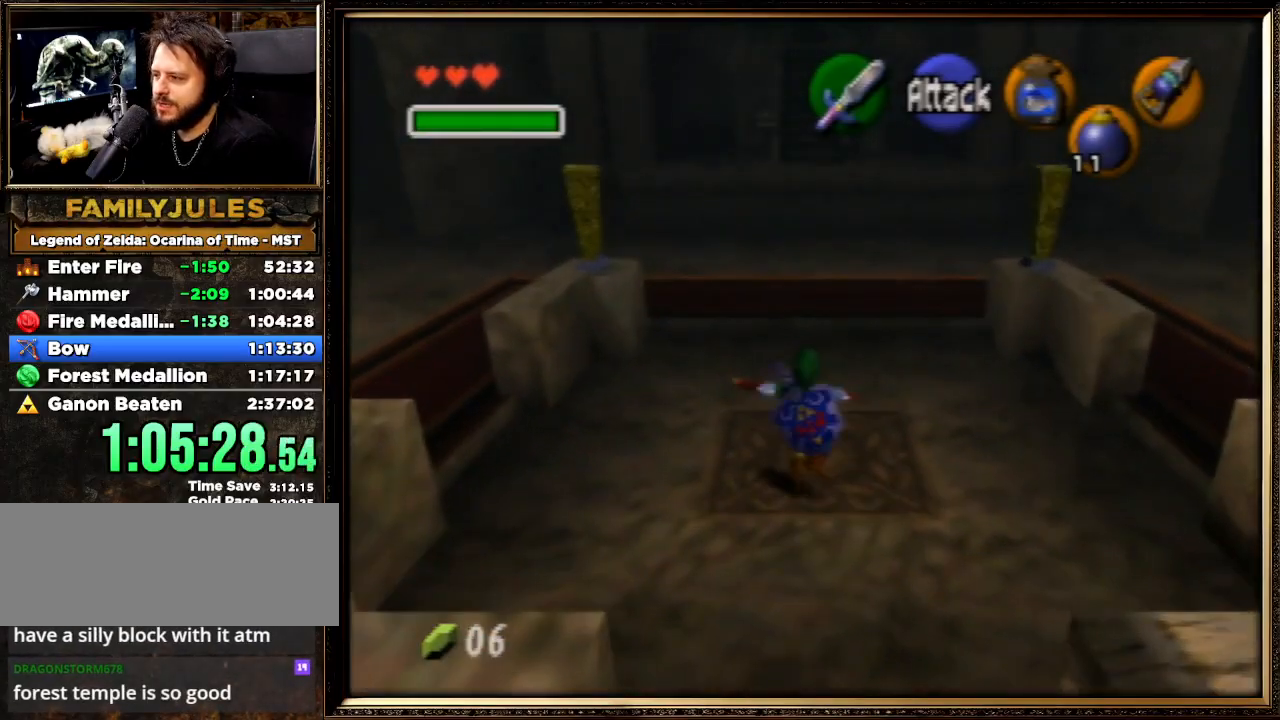
{"buttons": [], "left_stick": "up", "events": [[33, "A", "up"]]}
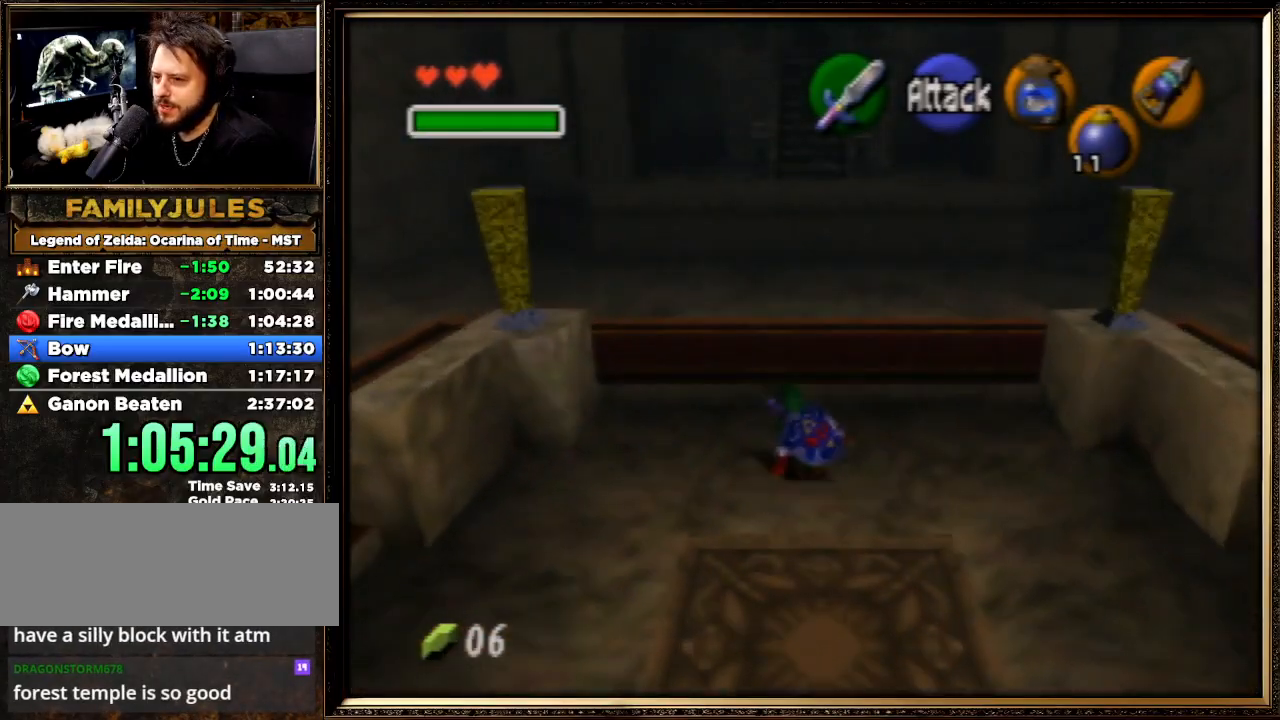
{"buttons": [], "left_stick": "up", "events": [[133, "A", "down"], [467, "A", "up"]]}
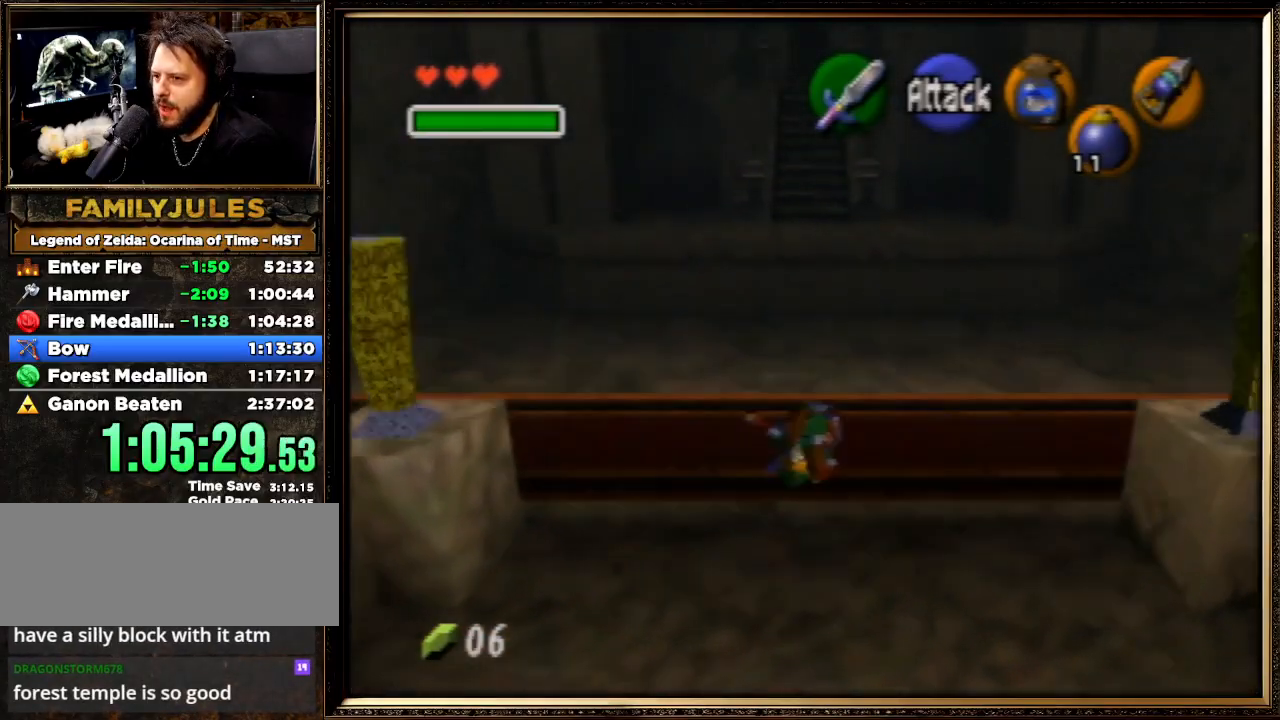
{"buttons": [], "left_stick": "up", "events": [[200, "A", "down"], [400, "A", "up"]]}